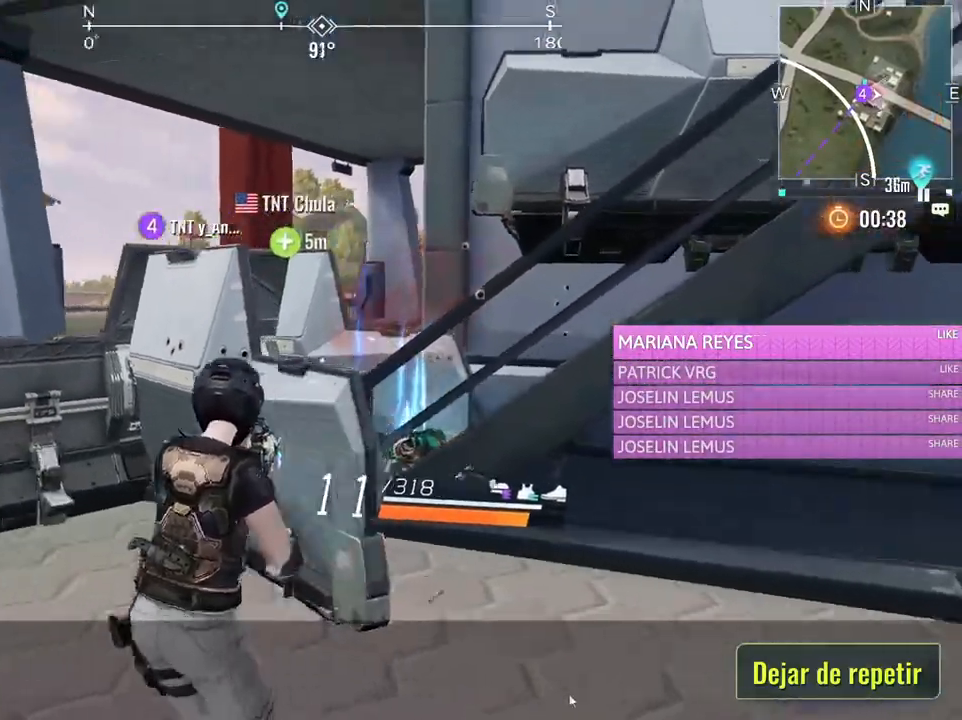
Gameplay with keyboard and mouse; each line is a JSON object with the keys and mouse buttons held at the frame after it. "events" lists presses ("down") and releases ("up") of "1", "2", "3", "4", "5", "a", "alt", "c", "caps_lock", "ctrl", "d", "e", "f", "g", "q", "r", "s", "shift", "space", "t", "tab", "v", "w", "x", "z", "mouse_left", "mouse_wheel" and "mouse_right" between this image and that frame as [ms after this image, input, new state], when the widget could be followed in between. "mouse_left", "mouse_wheel", "mouse_right" = the "left", "wheel", "right" buttons of the "mouse" list. No other keys are recorded. "wheel" means that the mouse wheel is clicked or scrolled. Not read: mouse_move.
{"keys": [], "mouse": [], "events": [[317, "mouse_left", "down"], [417, "mouse_left", "up"]]}
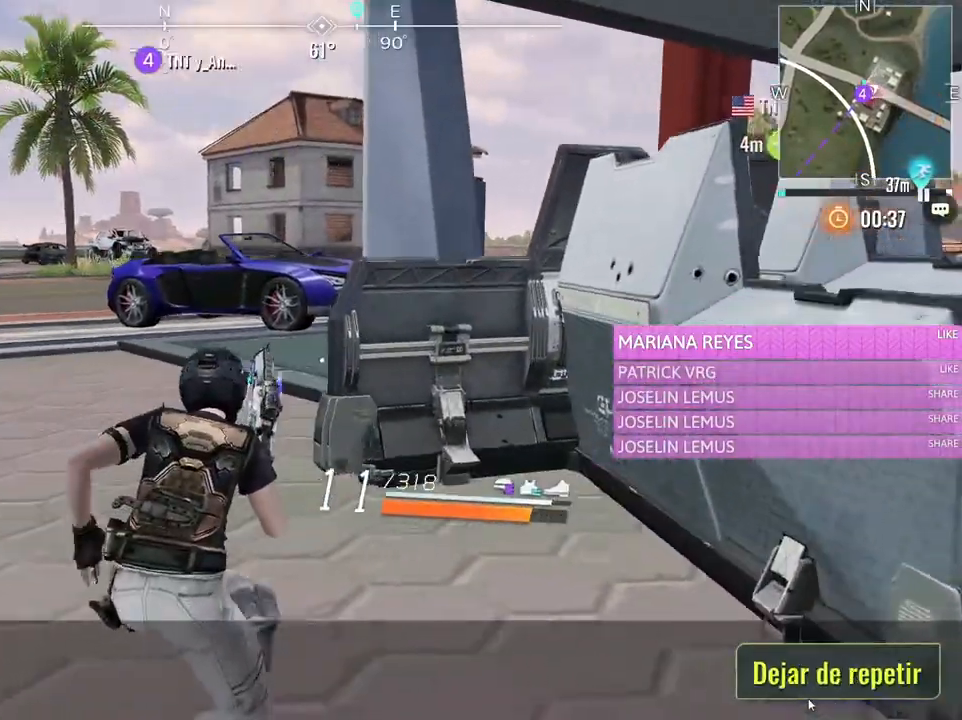
{"keys": [], "mouse": [], "events": []}
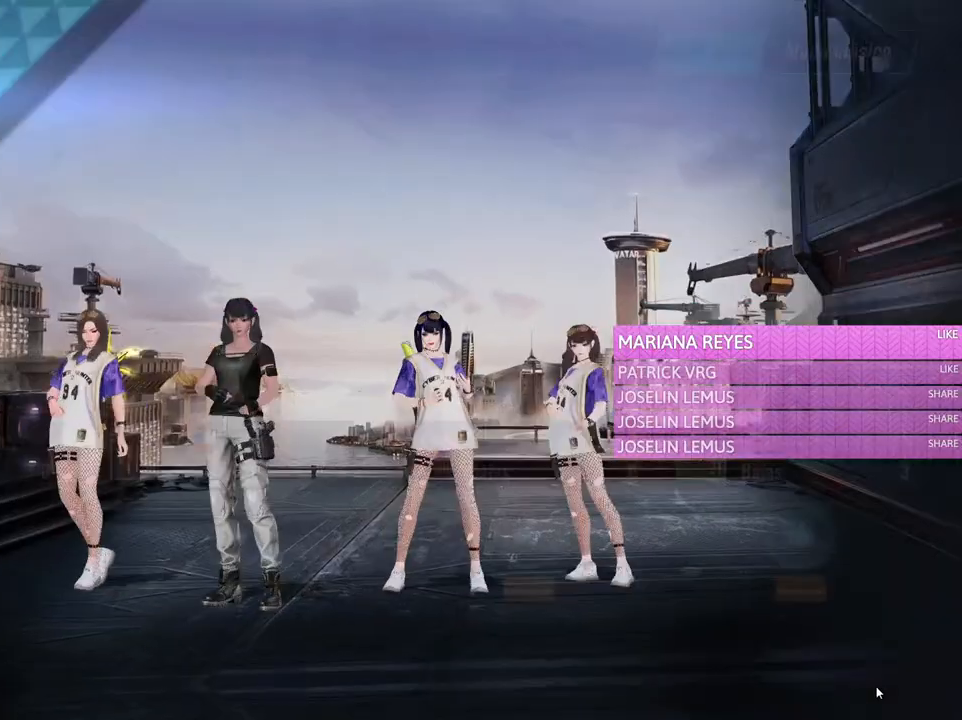
{"keys": [], "mouse": [], "events": []}
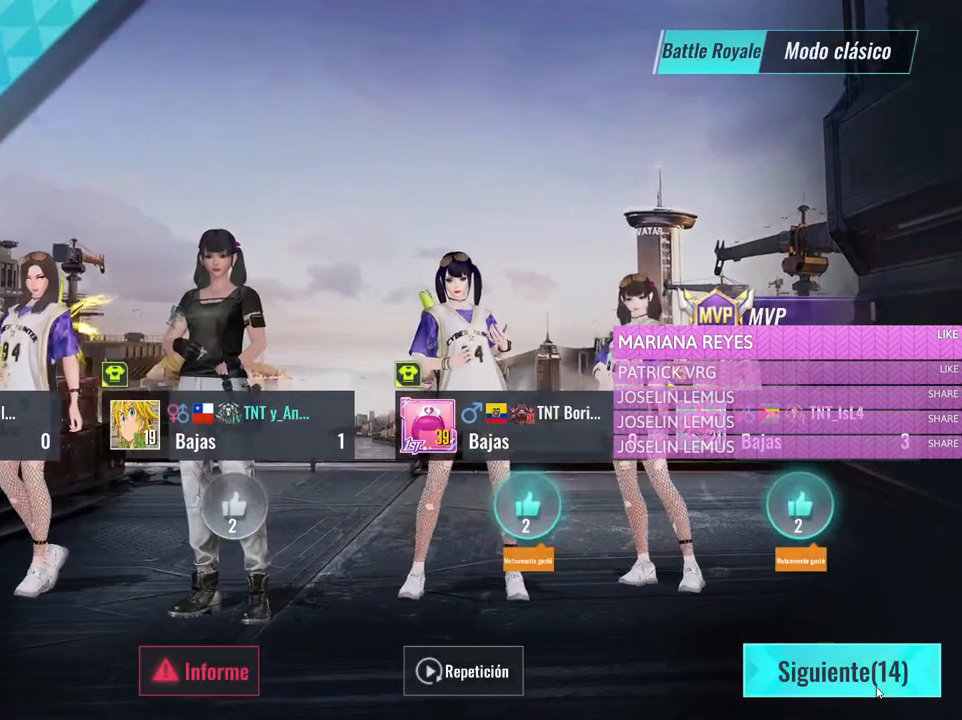
{"keys": [], "mouse": [], "events": [[83, "mouse_left", "down"], [183, "mouse_left", "up"]]}